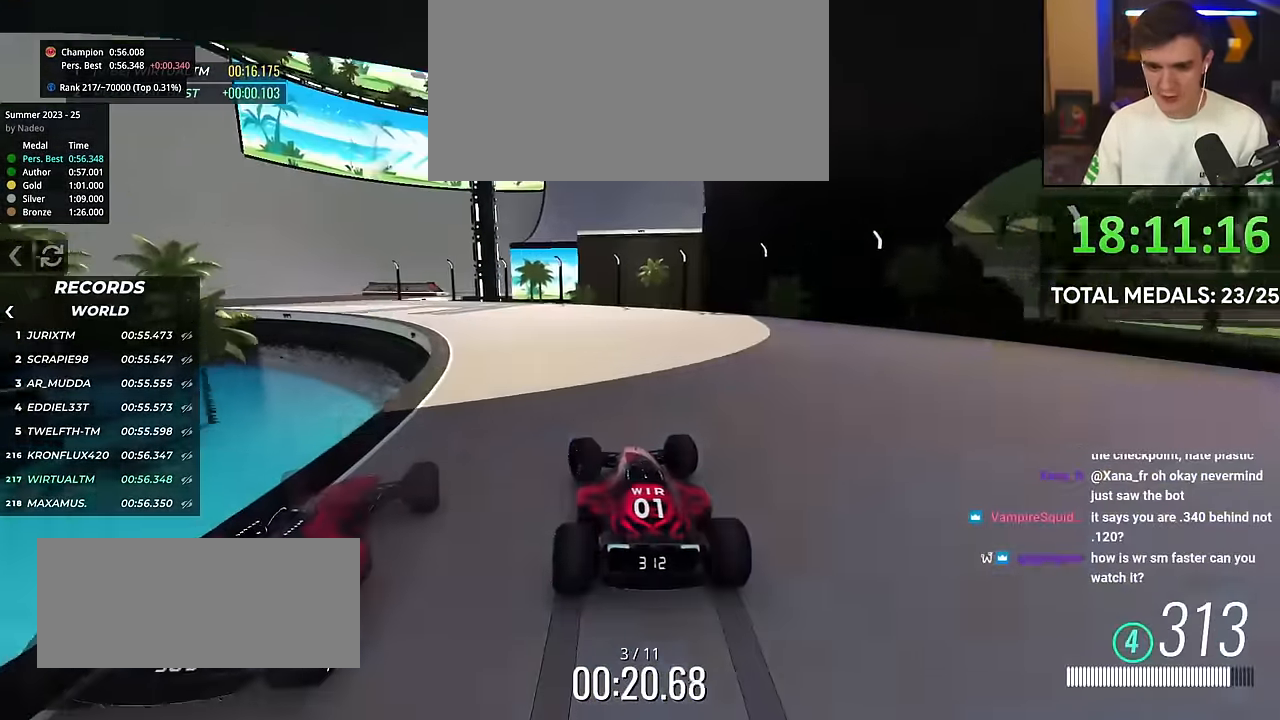
Gameplay with keyboard; each line is a JSON object with the keys held at the frame after it. "events" lists presses ("down") and releases ("up") of "brake", "down", "left", "right" and "up" between this image and that frame as [ms after this image, input, new state], when the widget could be followed in between. No other keys are recorded. Mouse input is not recorded. Key names are as the overlay labels them; some are game actions (e.g. jump) rather than physical keys.
{"keys": ["left", "up"], "events": []}
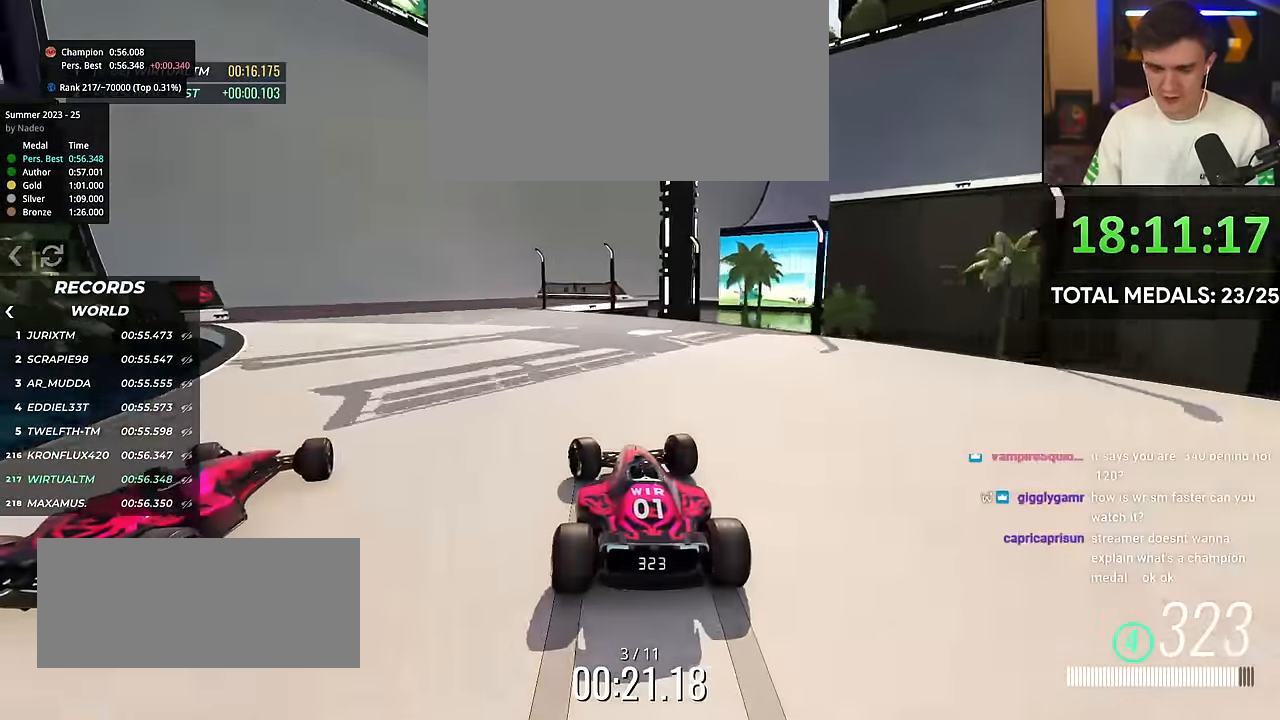
{"keys": ["up"], "events": [[501, "left", "up"]]}
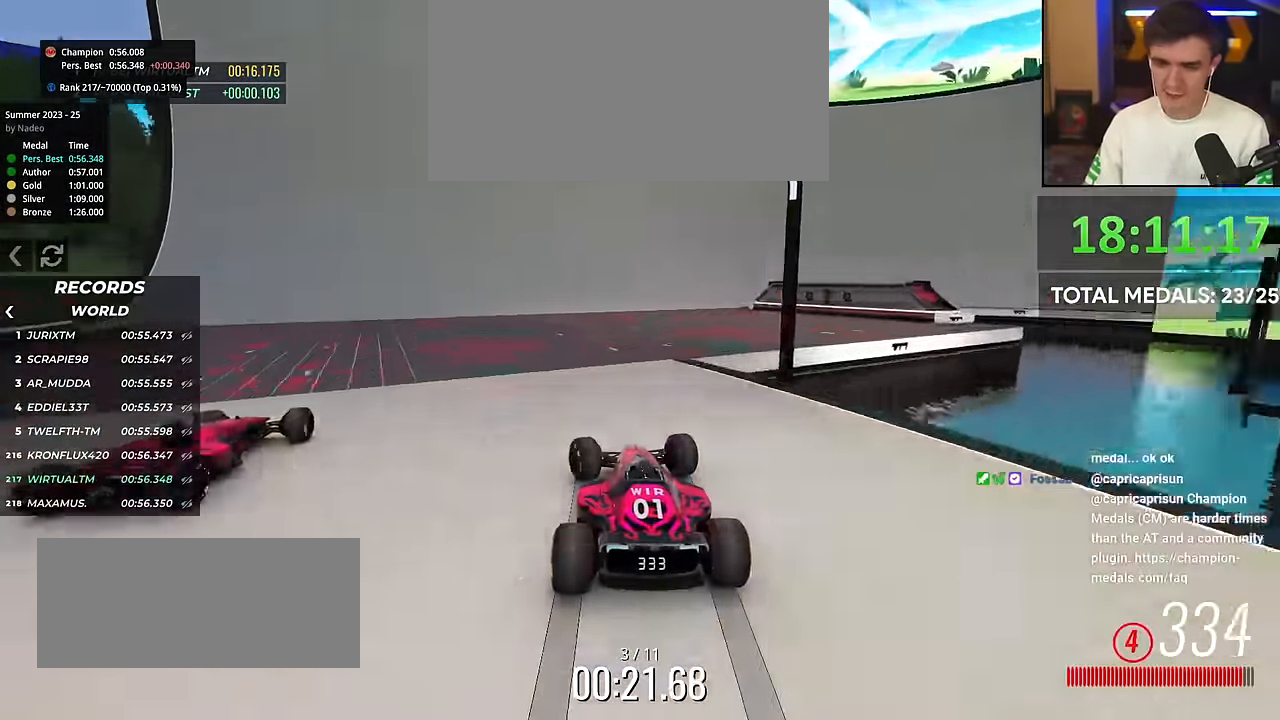
{"keys": ["right", "up"], "events": [[50, "right", "down"]]}
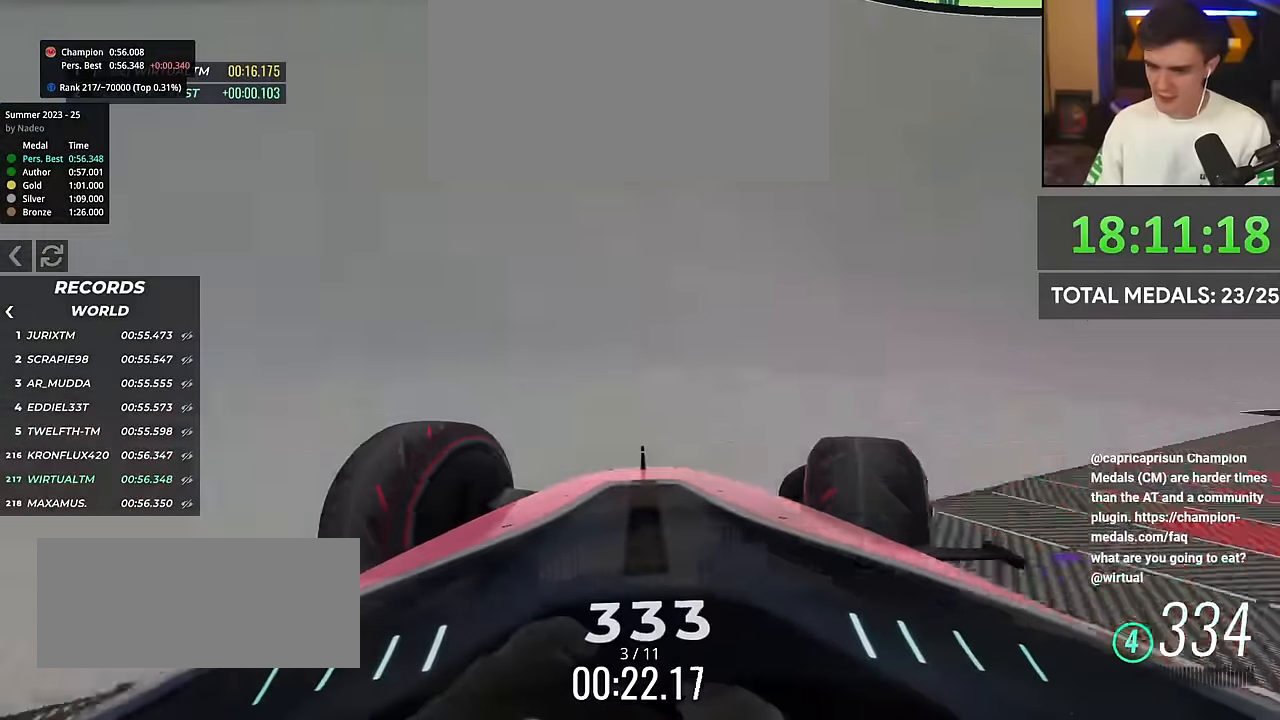
{"keys": ["right", "up"], "events": []}
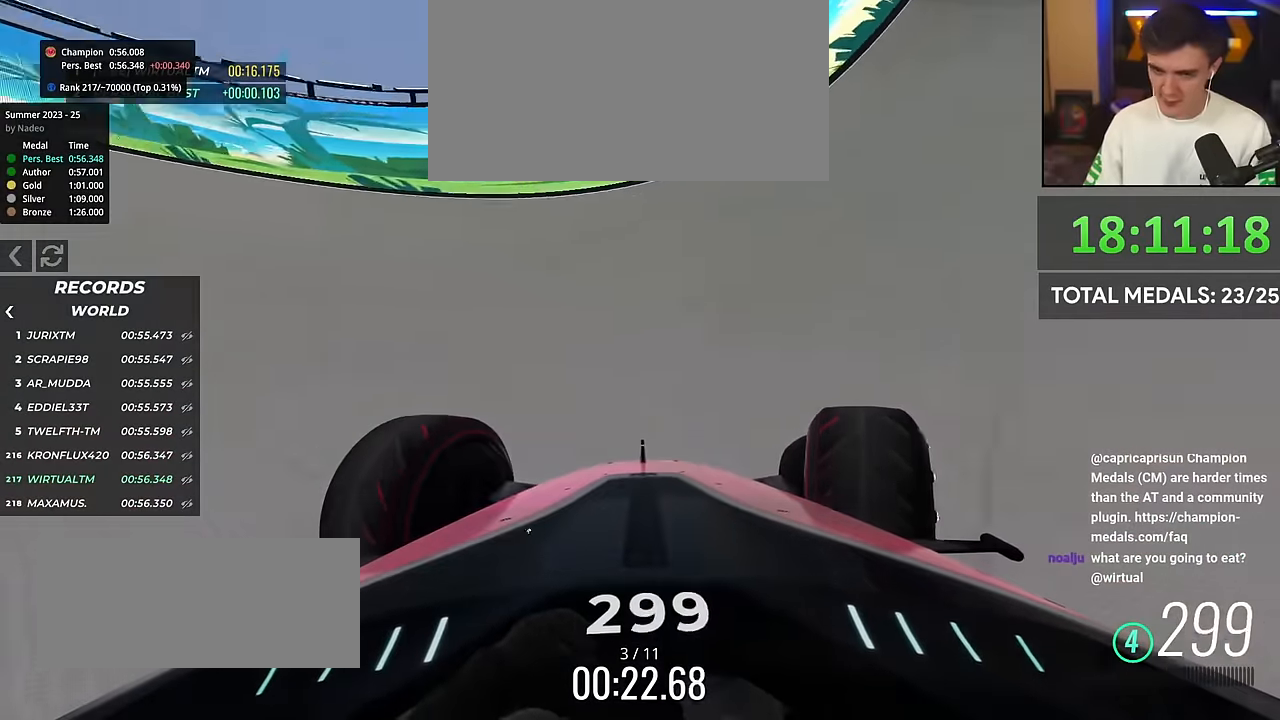
{"keys": ["up"], "events": [[500, "right", "up"]]}
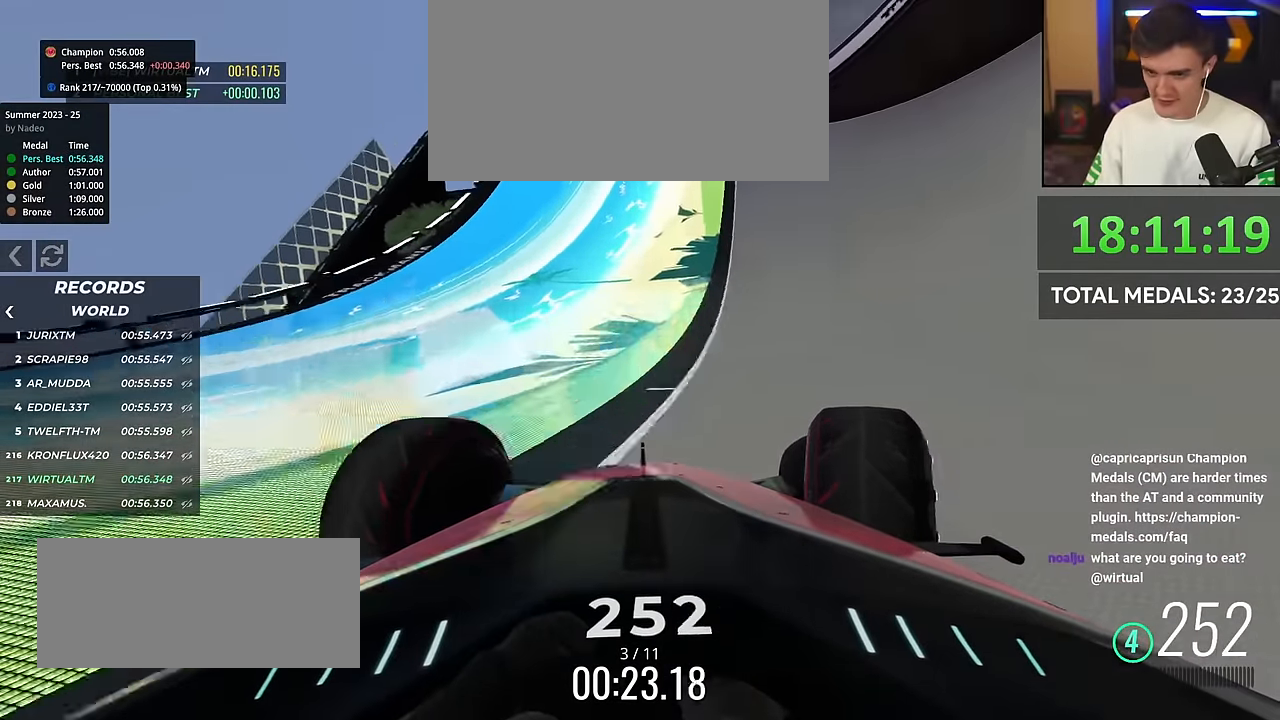
{"keys": ["up"], "events": [[134, "right", "down"], [234, "right", "up"]]}
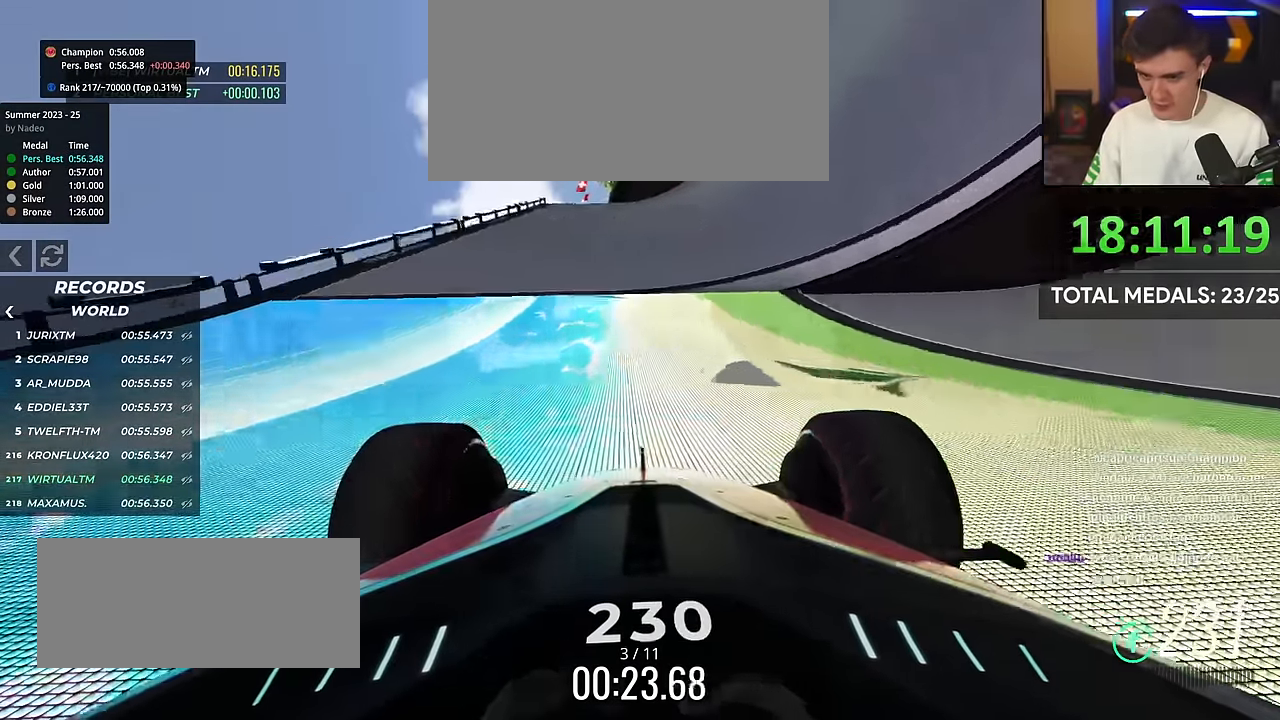
{"keys": ["left", "up"], "events": [[50, "right", "down"], [384, "right", "up"], [434, "left", "down"]]}
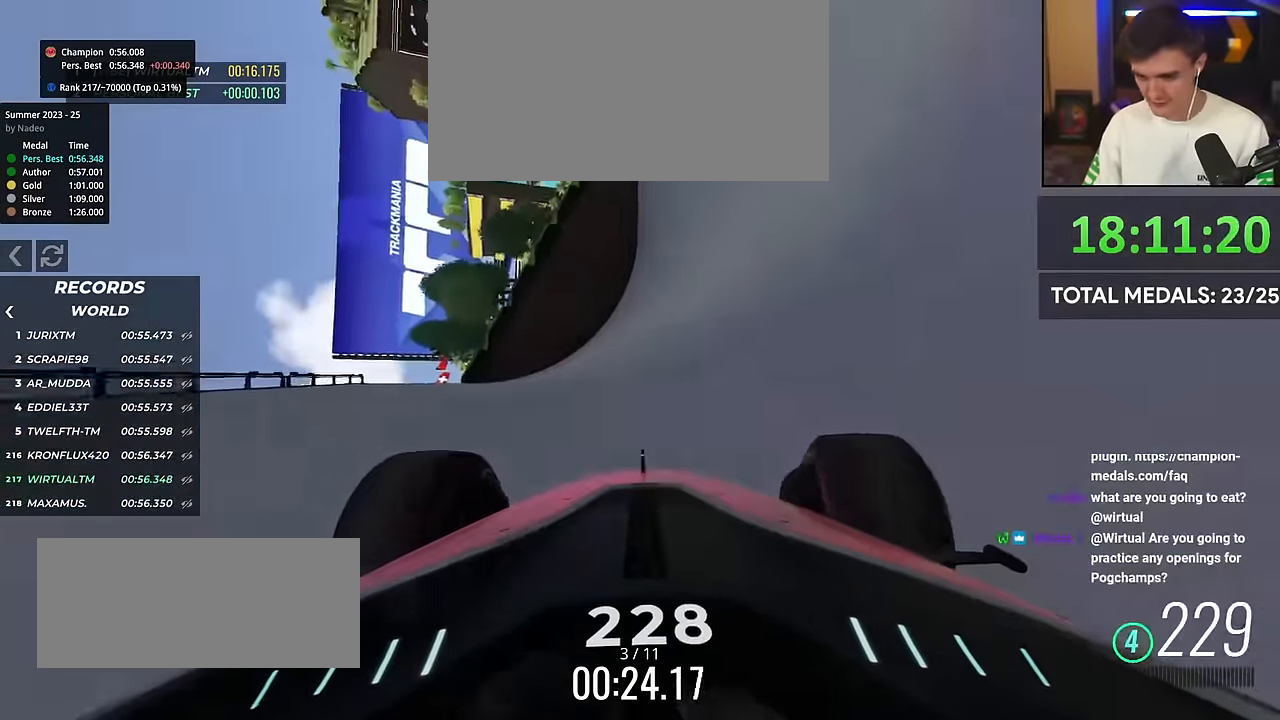
{"keys": ["right", "up"], "events": [[84, "left", "up"], [167, "right", "down"], [351, "right", "up"], [501, "right", "down"]]}
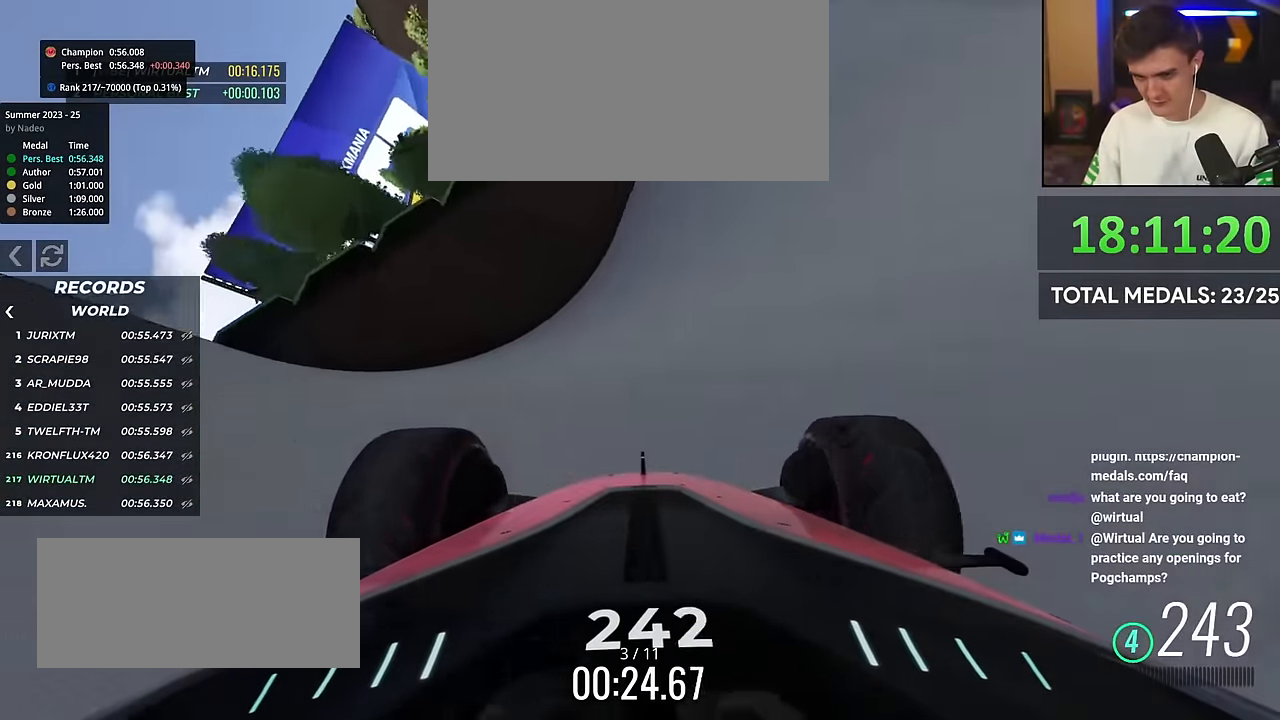
{"keys": ["right", "up"], "events": [[334, "right", "up"], [367, "right", "down"]]}
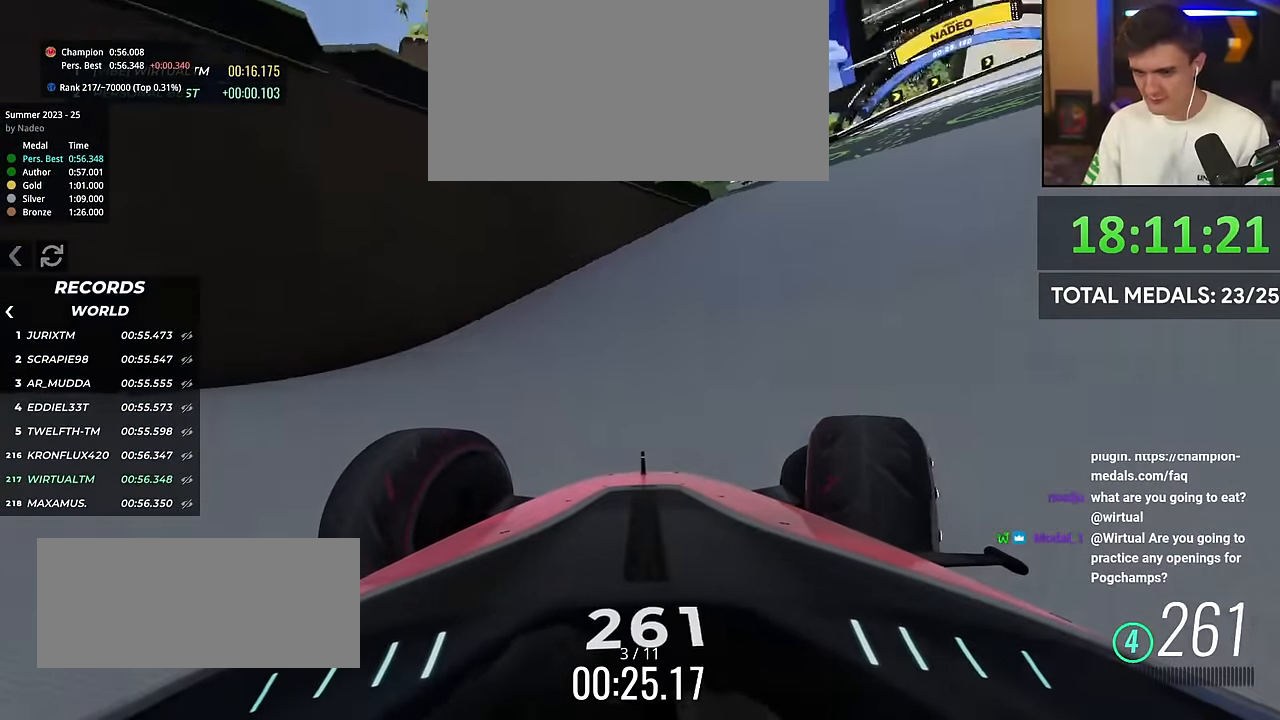
{"keys": ["right", "up"], "events": []}
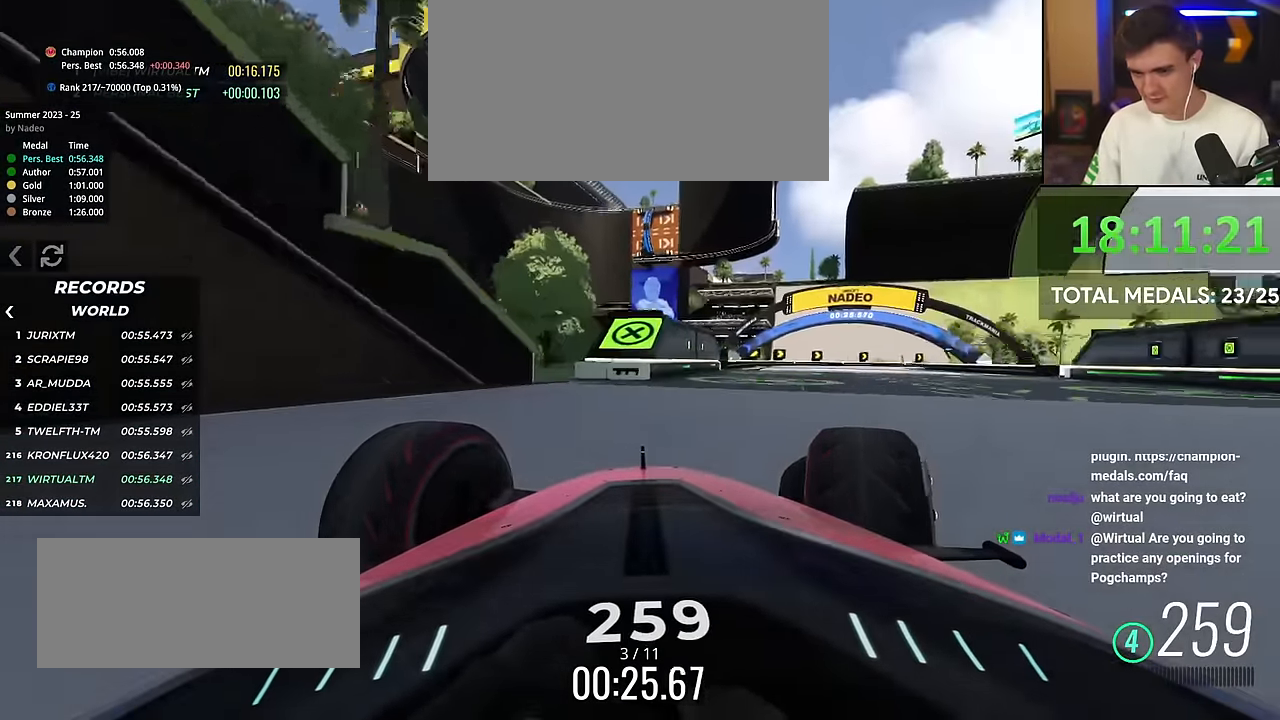
{"keys": ["up"], "events": [[167, "right", "up"], [317, "right", "down"], [450, "right", "up"]]}
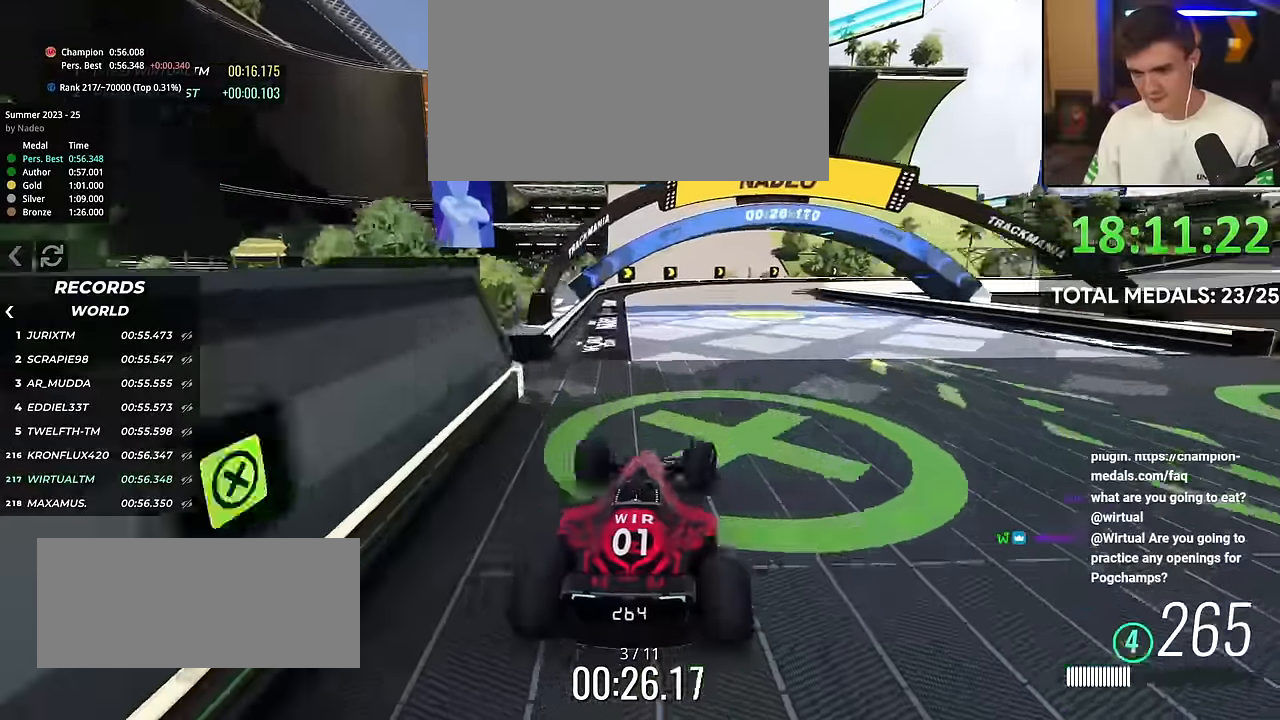
{"keys": ["right", "up"], "events": [[84, "right", "down"], [184, "right", "up"], [284, "right", "down"]]}
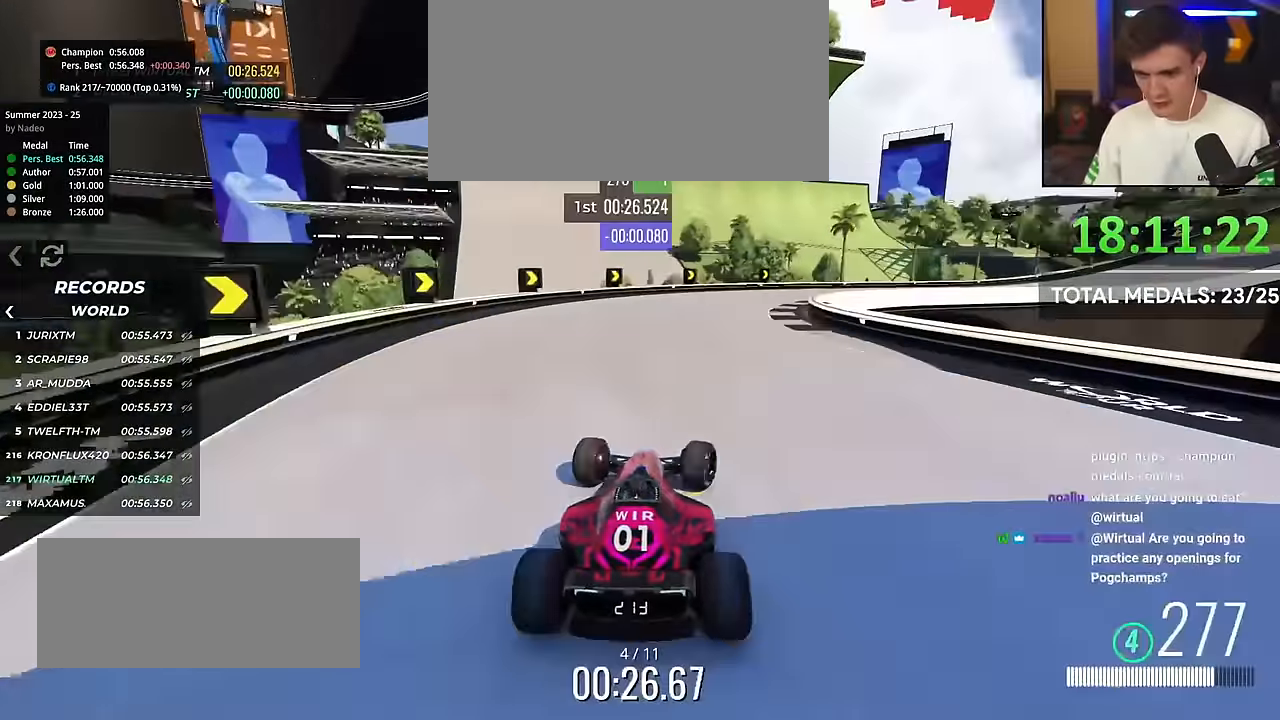
{"keys": ["right", "up"], "events": []}
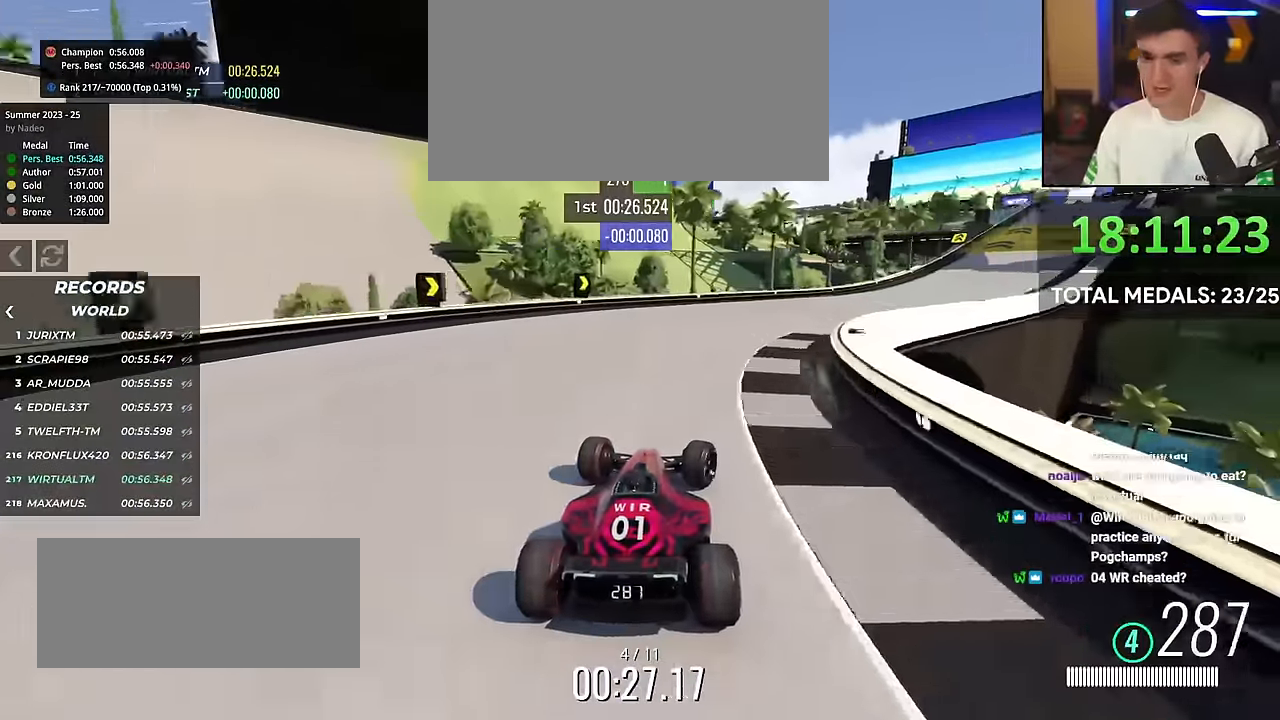
{"keys": ["right", "up"], "events": []}
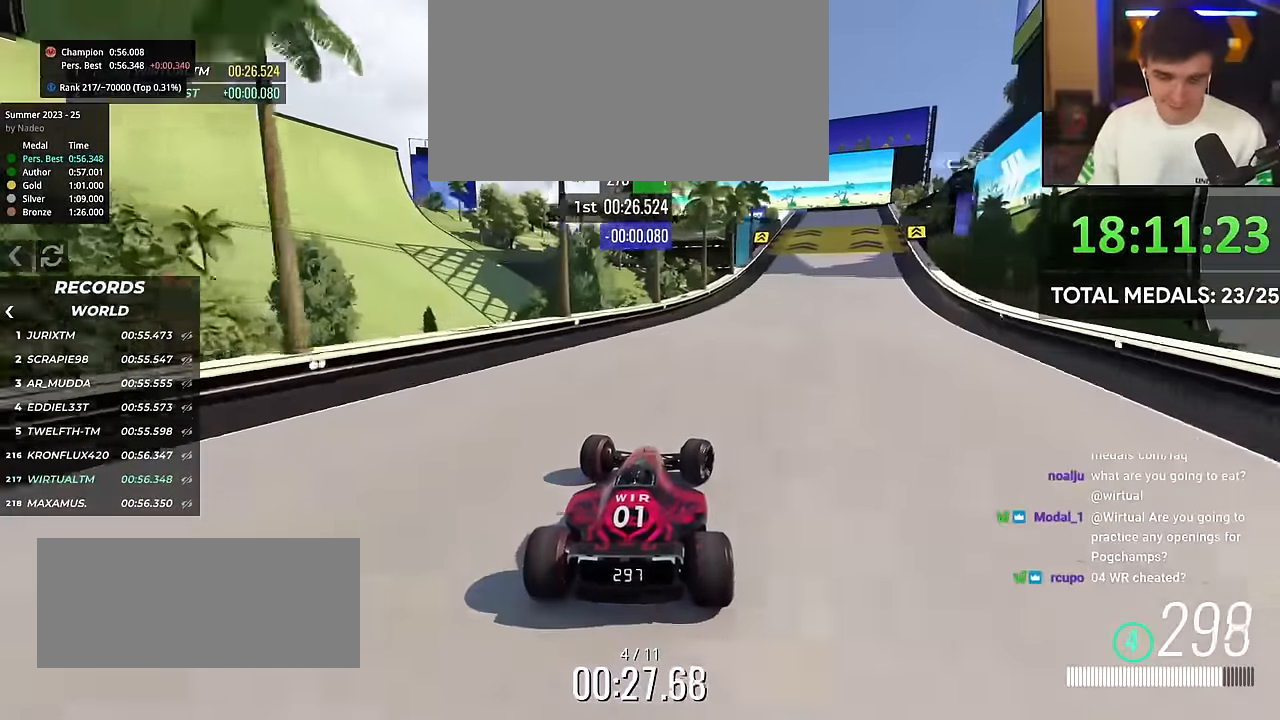
{"keys": ["up"], "events": [[467, "right", "up"]]}
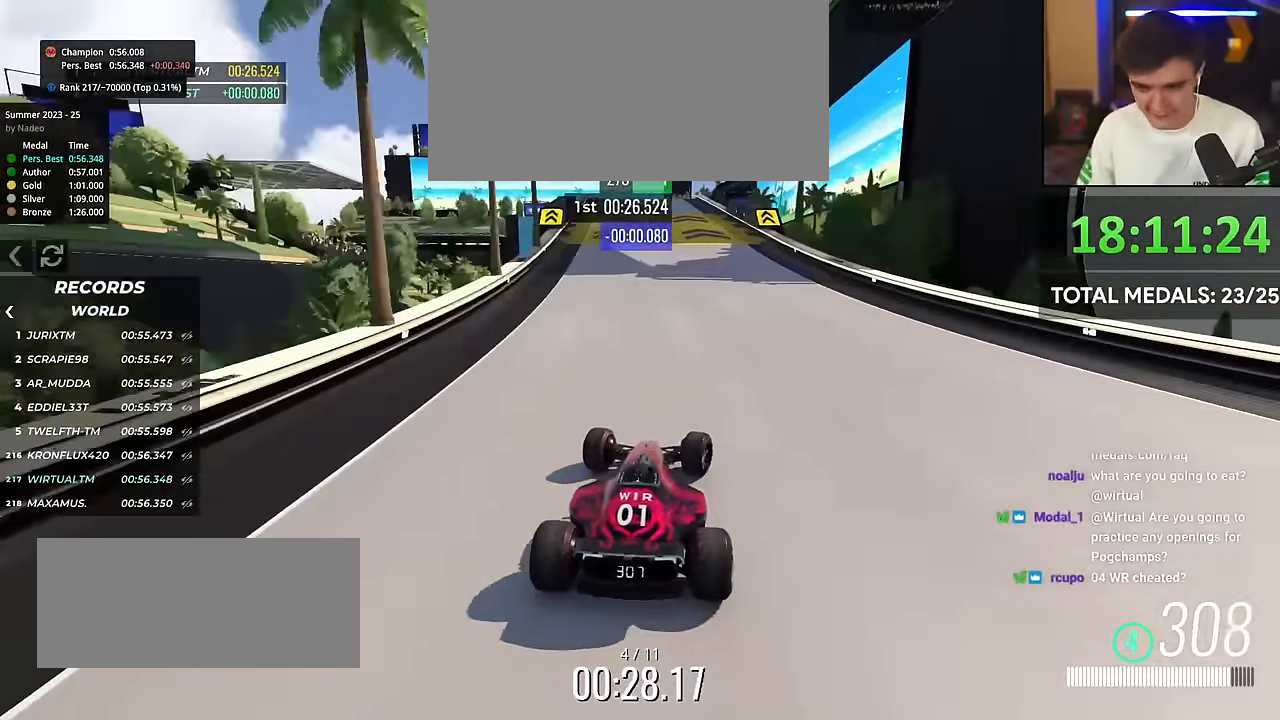
{"keys": ["up"], "events": [[117, "left", "down"], [251, "left", "up"], [384, "left", "down"], [484, "left", "up"]]}
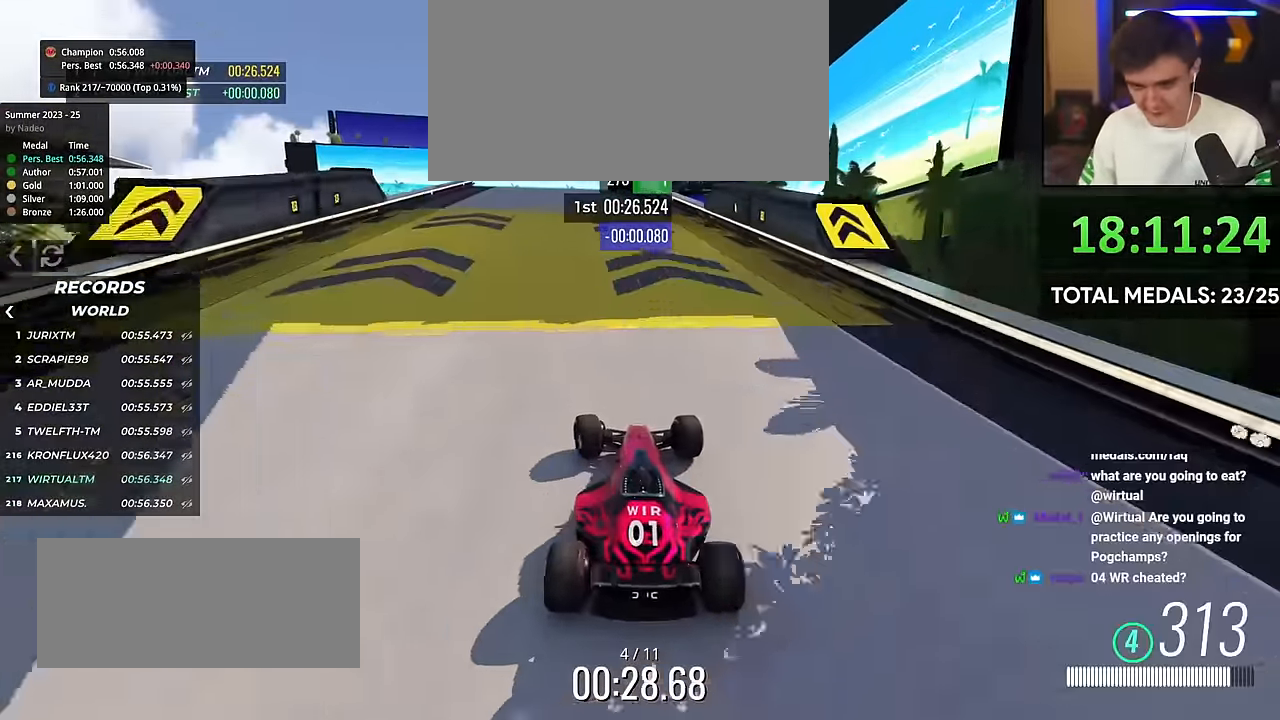
{"keys": ["up"], "events": []}
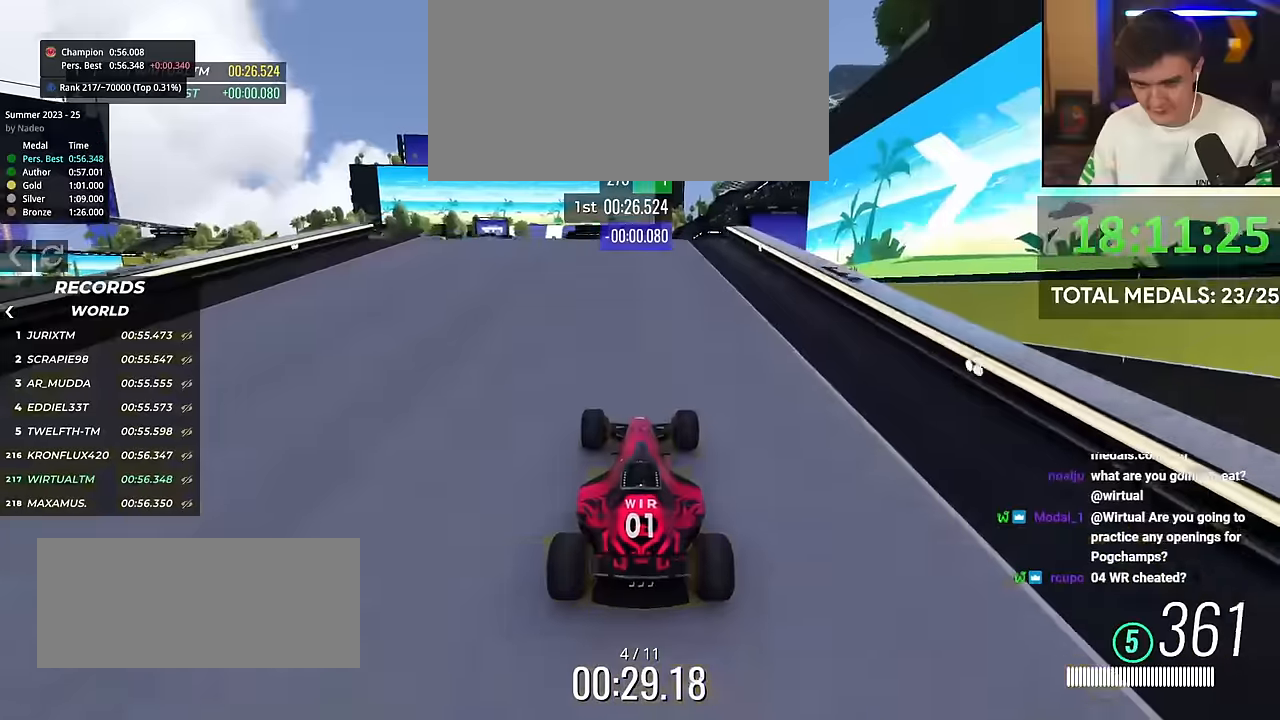
{"keys": ["up"], "events": [[50, "left", "down"], [134, "left", "up"]]}
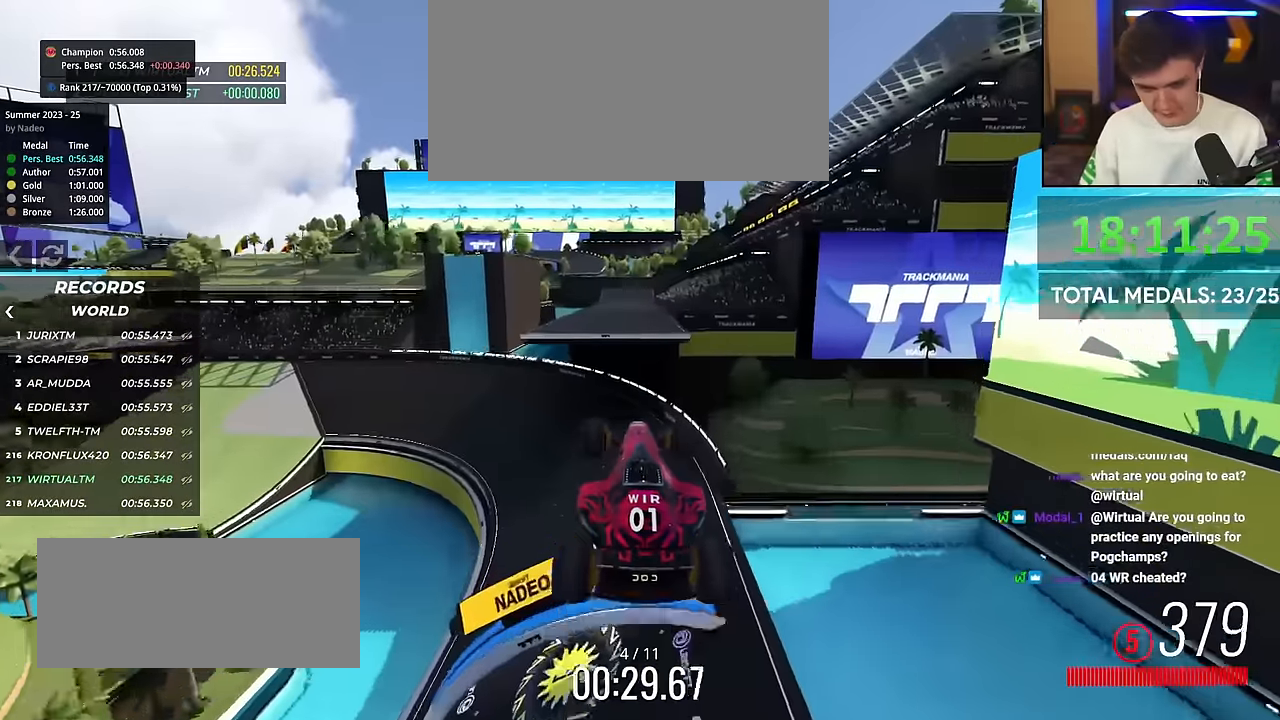
{"keys": ["up"], "events": []}
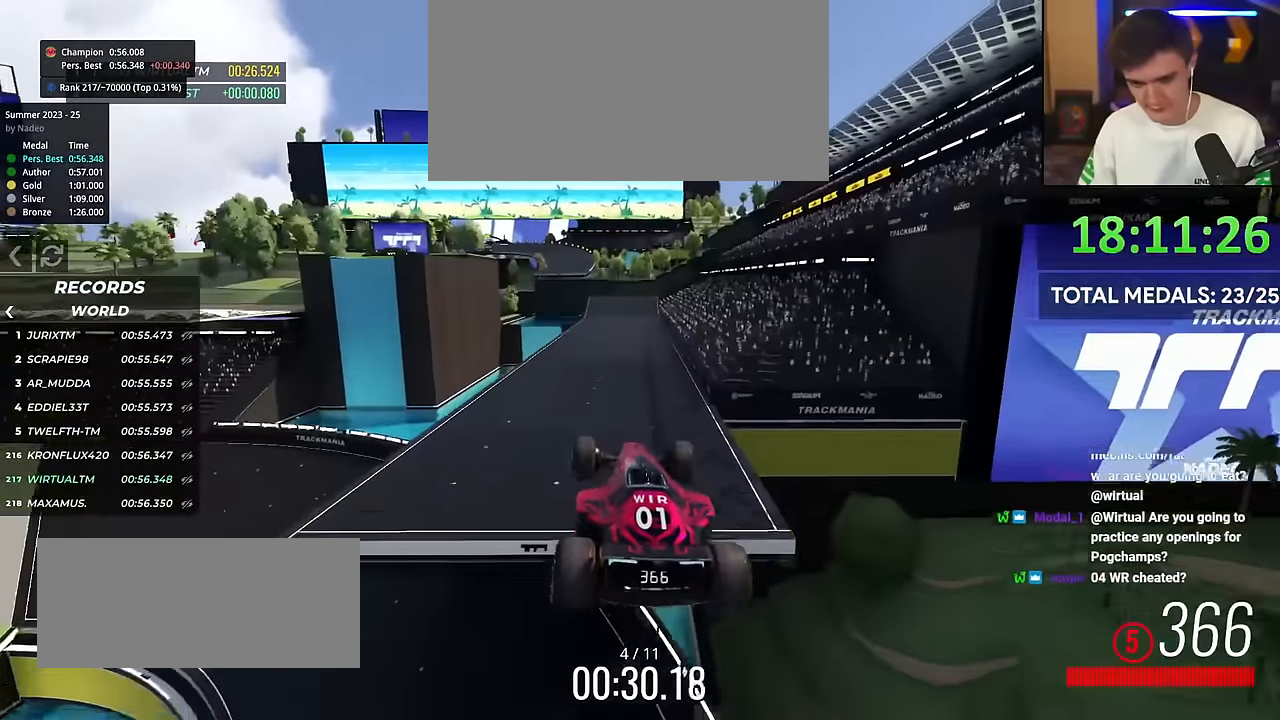
{"keys": ["up"], "events": [[217, "brake", "down"], [317, "brake", "up"]]}
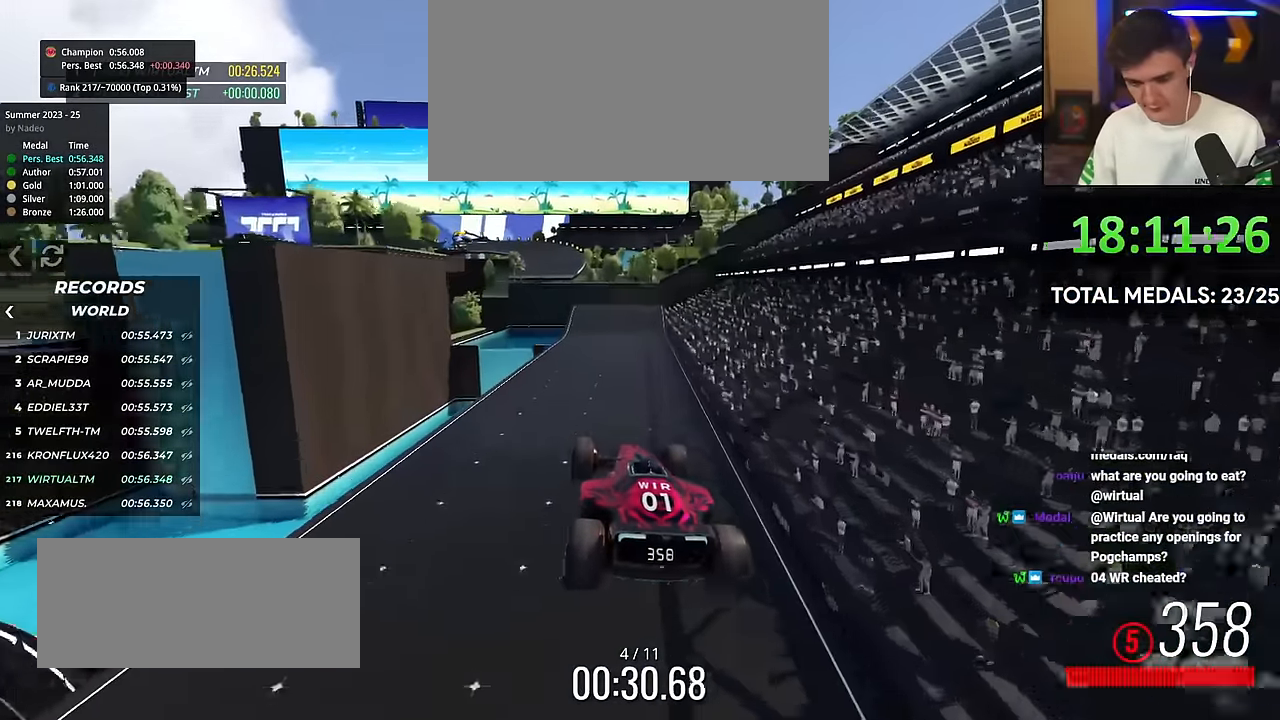
{"keys": ["up"], "events": []}
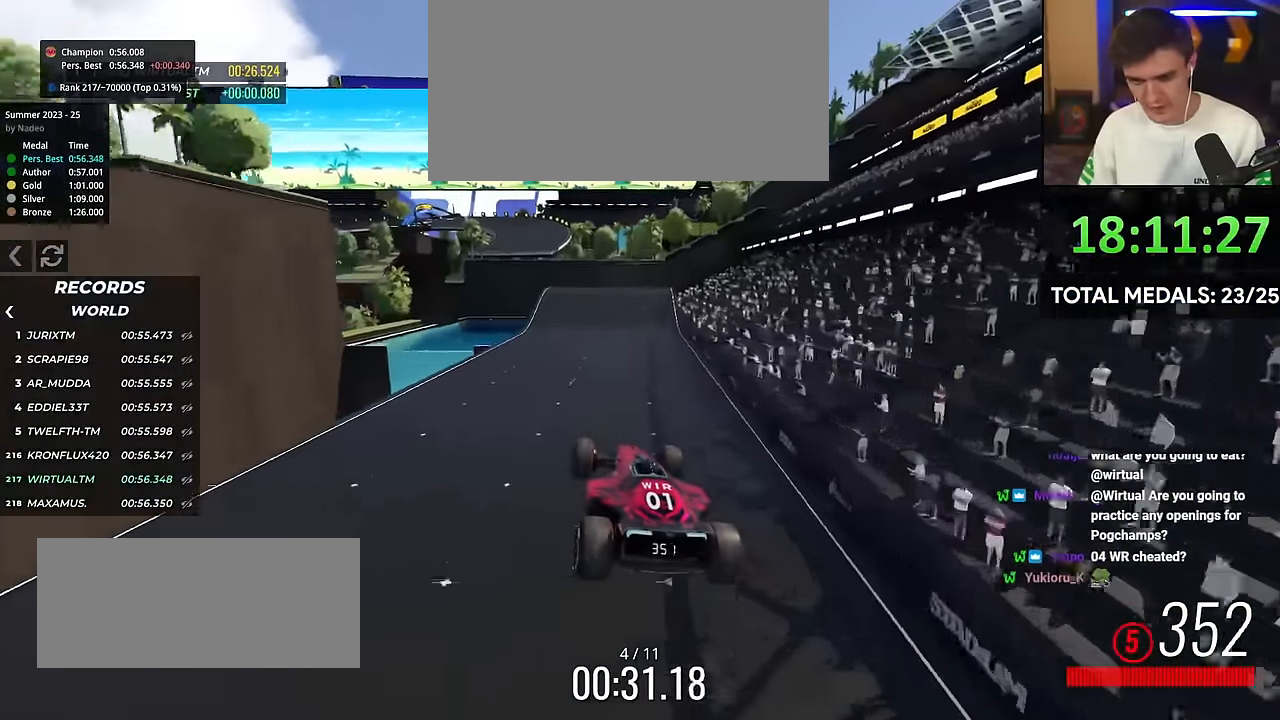
{"keys": ["up"], "events": [[351, "left", "down"], [484, "left", "up"]]}
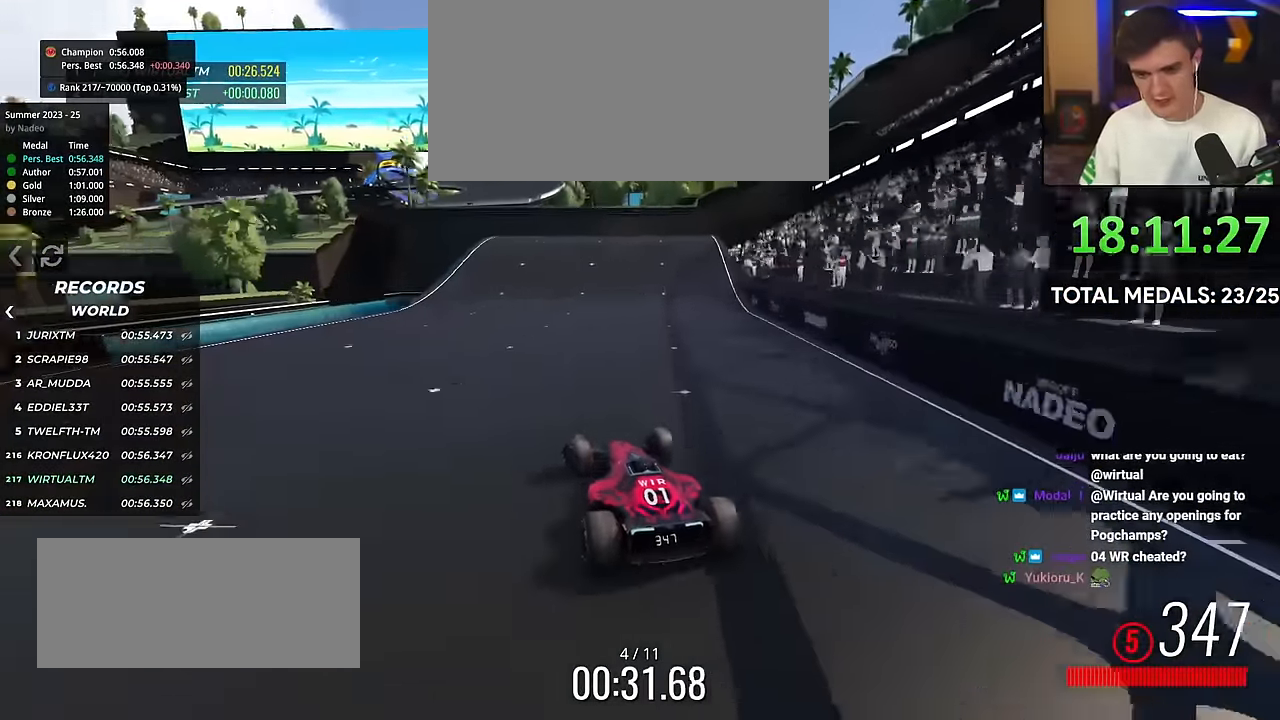
{"keys": ["up"], "events": [[267, "left", "down"], [417, "left", "up"]]}
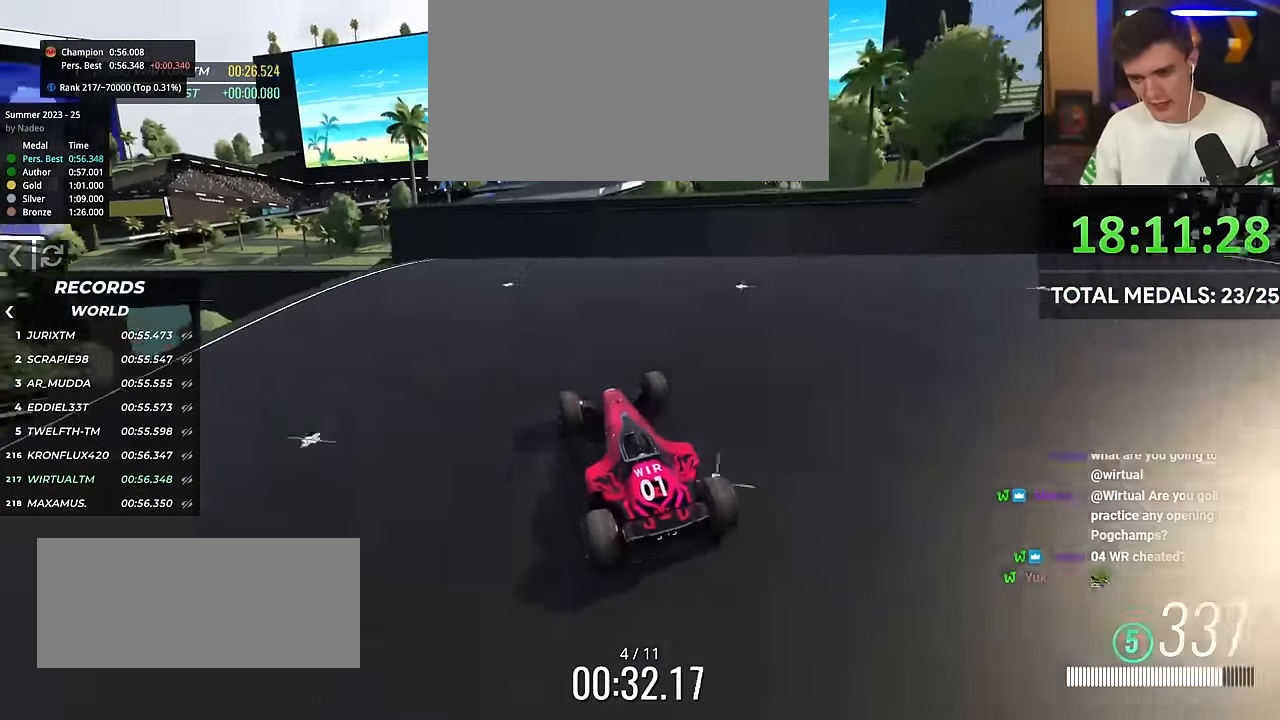
{"keys": ["right", "up"], "events": [[184, "right", "down"]]}
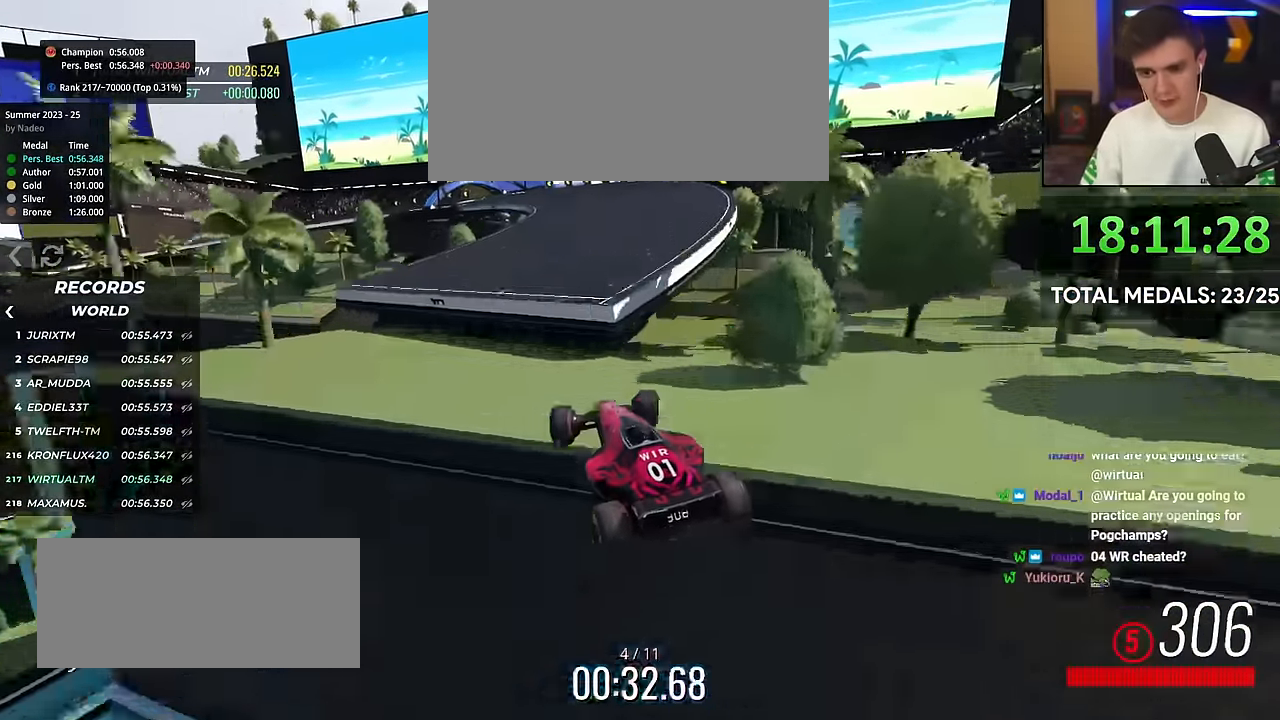
{"keys": ["up"], "events": [[200, "brake", "down"], [250, "brake", "up"], [434, "right", "up"]]}
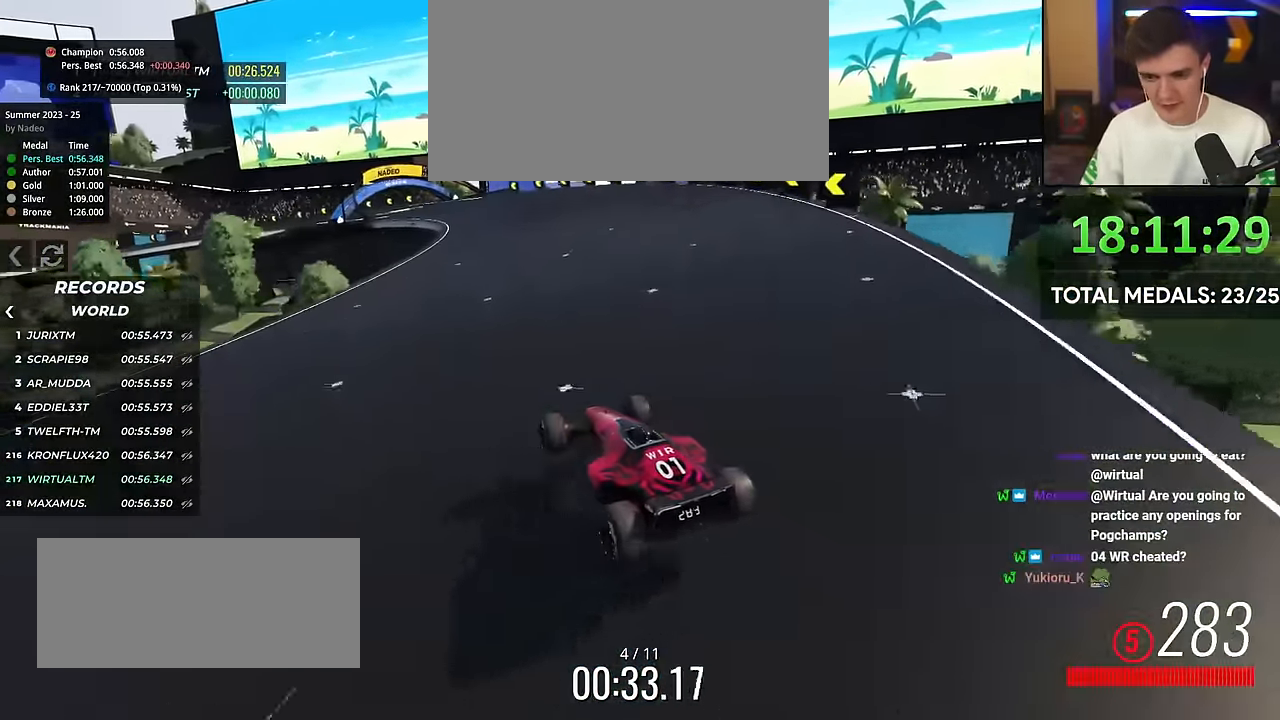
{"keys": ["up"], "events": [[351, "left", "down"], [434, "left", "up"]]}